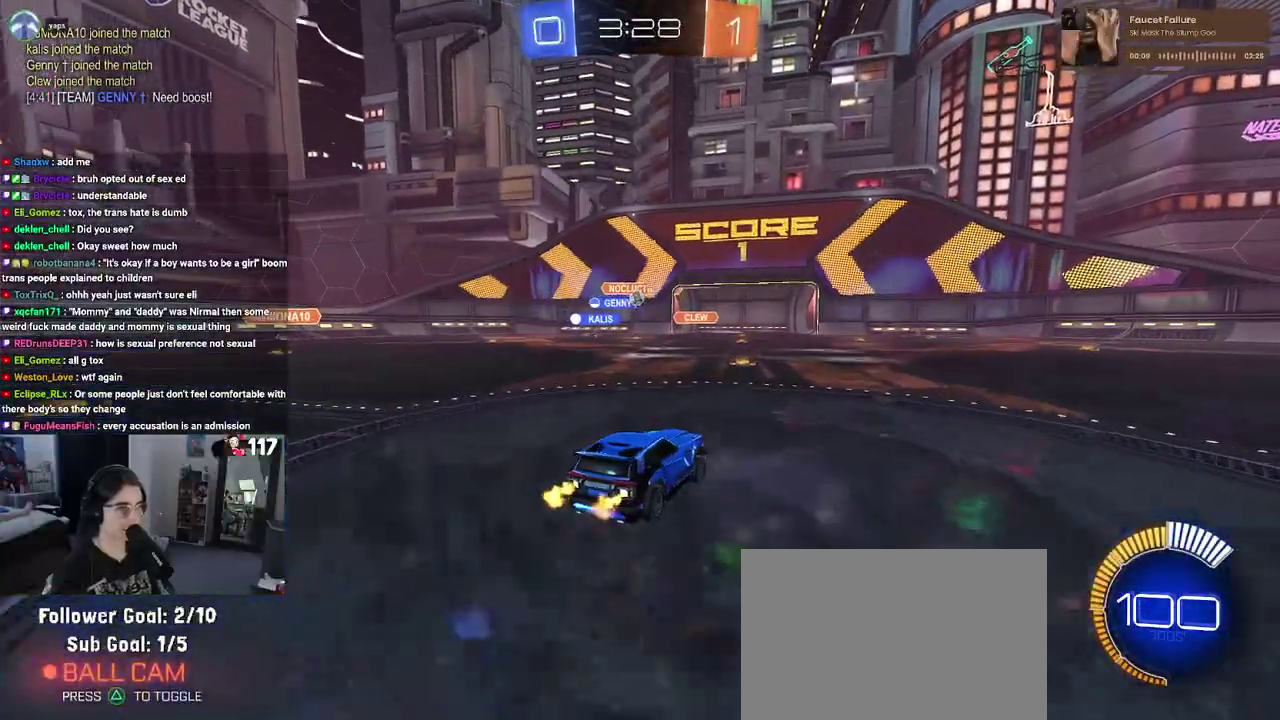
Gameplay with a controller (PlayStation layout); each line is a JSON object with the inputs held at the frame after it. "events" lists button and stick changes between this image and that frame as [ms after this image, input, new state], when the widget could be followed in between. Not read: START.
{"buttons": ["R2"], "left_stick": "up-left", "right_stick": "center", "events": [[167, "R2", "up"], [200, "L2", "down"], [250, "left_stick", "up-left"], [367, "R2", "down"], [467, "L2", "up"]]}
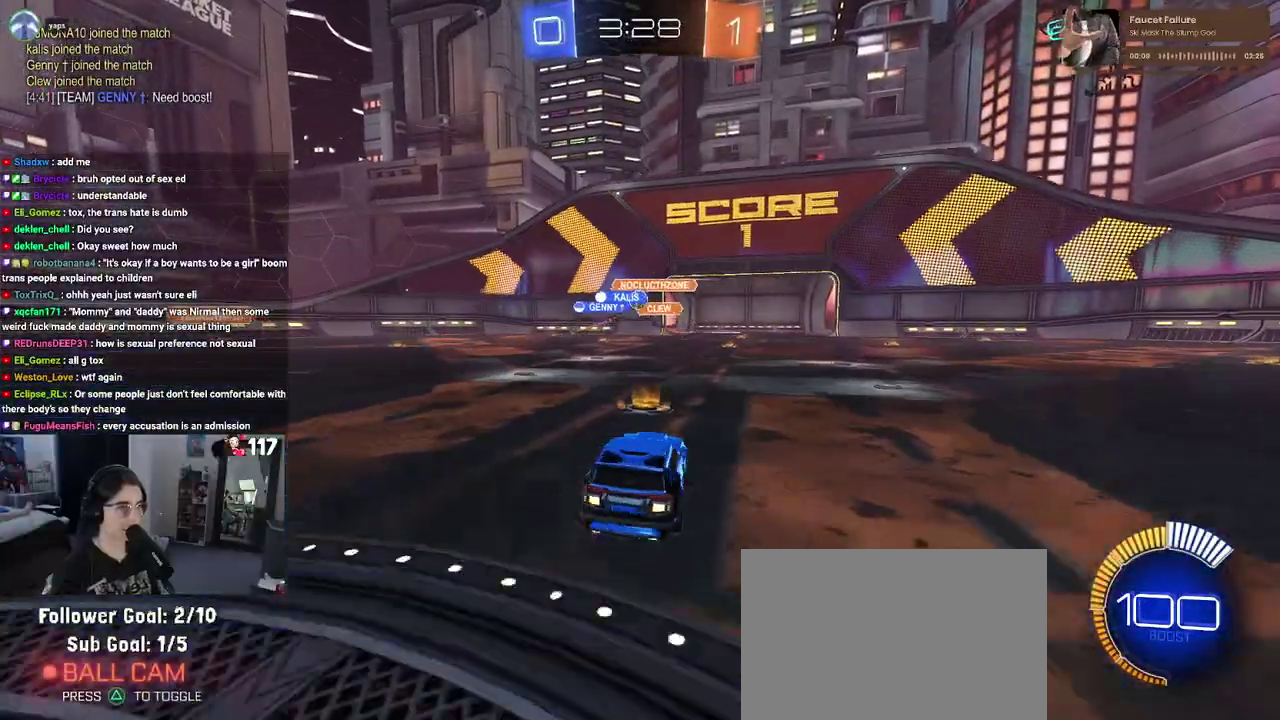
{"buttons": ["R2"], "left_stick": "center", "right_stick": "center", "events": [[117, "left_stick", "center"]]}
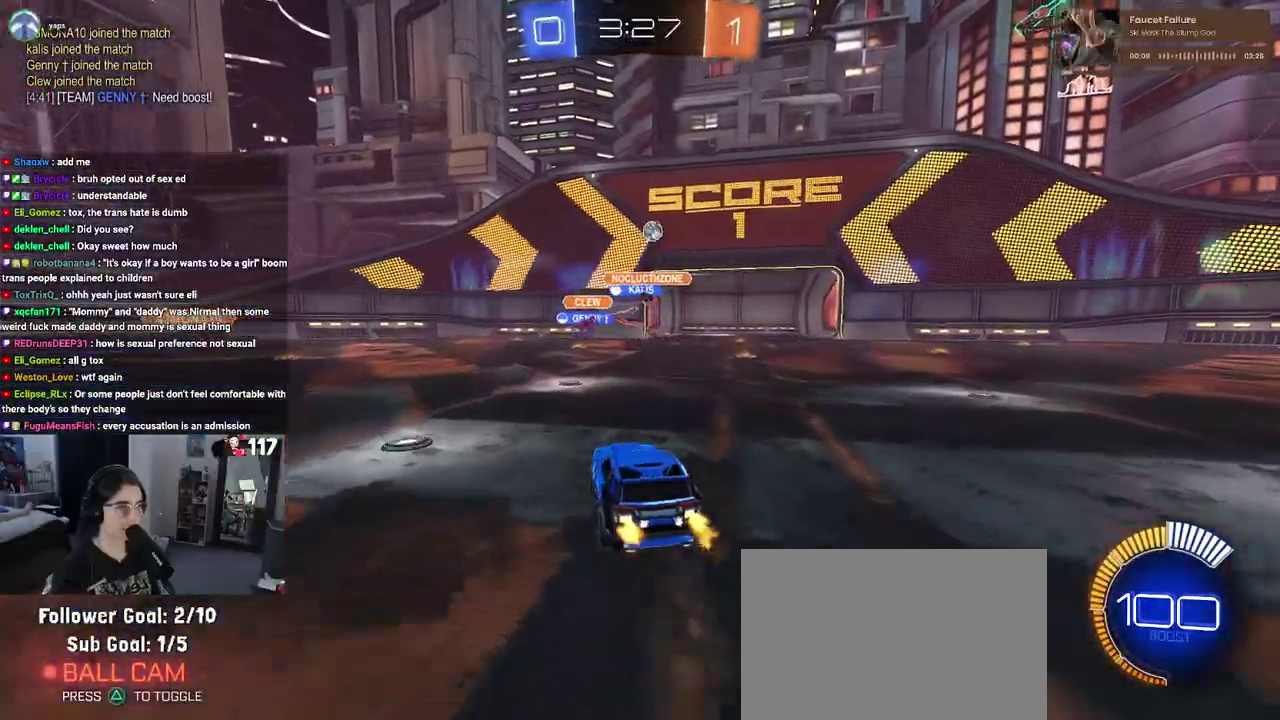
{"buttons": ["CROSS", "L2", "R2"], "left_stick": "down", "right_stick": "center", "events": [[100, "R2", "up"], [100, "left_stick", "right"], [133, "L2", "down"], [283, "left_stick", "down"], [300, "CROSS", "down"], [400, "R2", "down"]]}
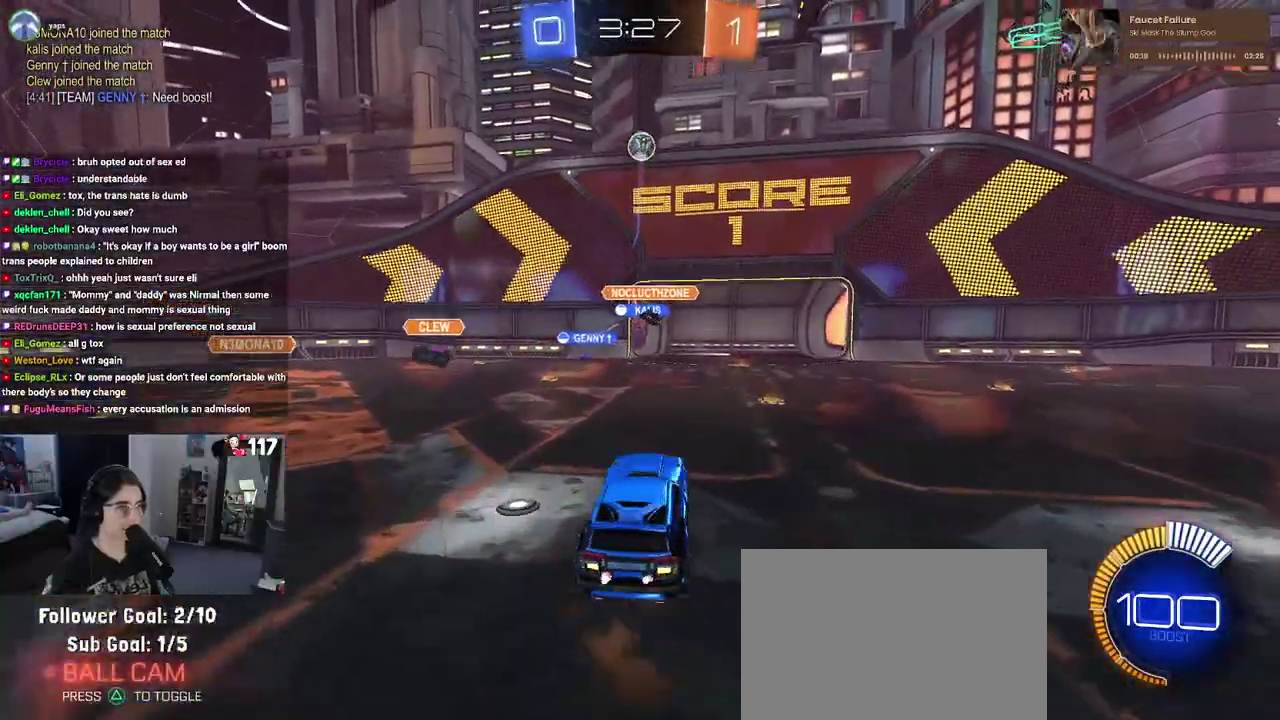
{"buttons": ["CROSS", "L1", "R1", "R2"], "left_stick": "up", "right_stick": "center", "events": [[83, "CROSS", "up"], [150, "R1", "down"], [150, "left_stick", "center"], [167, "CROSS", "down"], [183, "L2", "up"], [200, "left_stick", "down-right"], [267, "L1", "down"], [283, "left_stick", "right"], [383, "left_stick", "up-right"], [483, "left_stick", "up"]]}
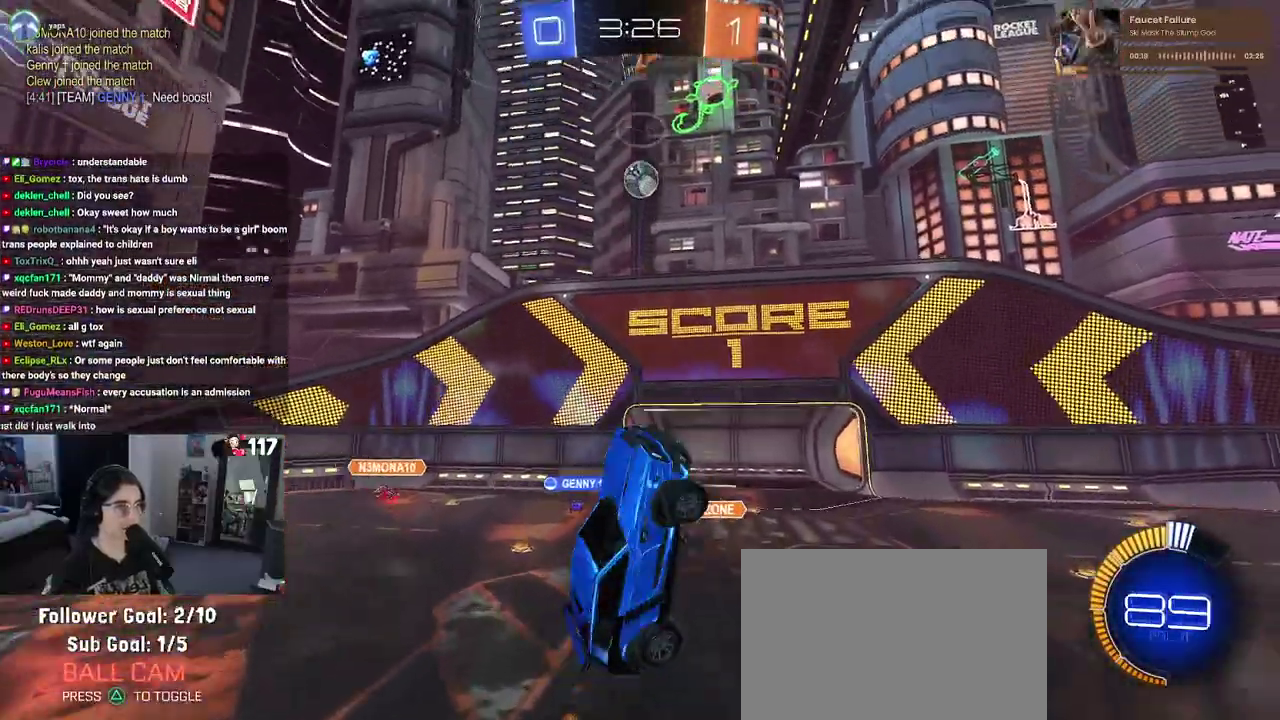
{"buttons": ["CROSS", "L1", "R1", "R2"], "left_stick": "left", "right_stick": "center", "events": [[50, "left_stick", "up-left"], [100, "left_stick", "up"], [150, "left_stick", "up-right"], [283, "left_stick", "up-left"], [483, "left_stick", "left"]]}
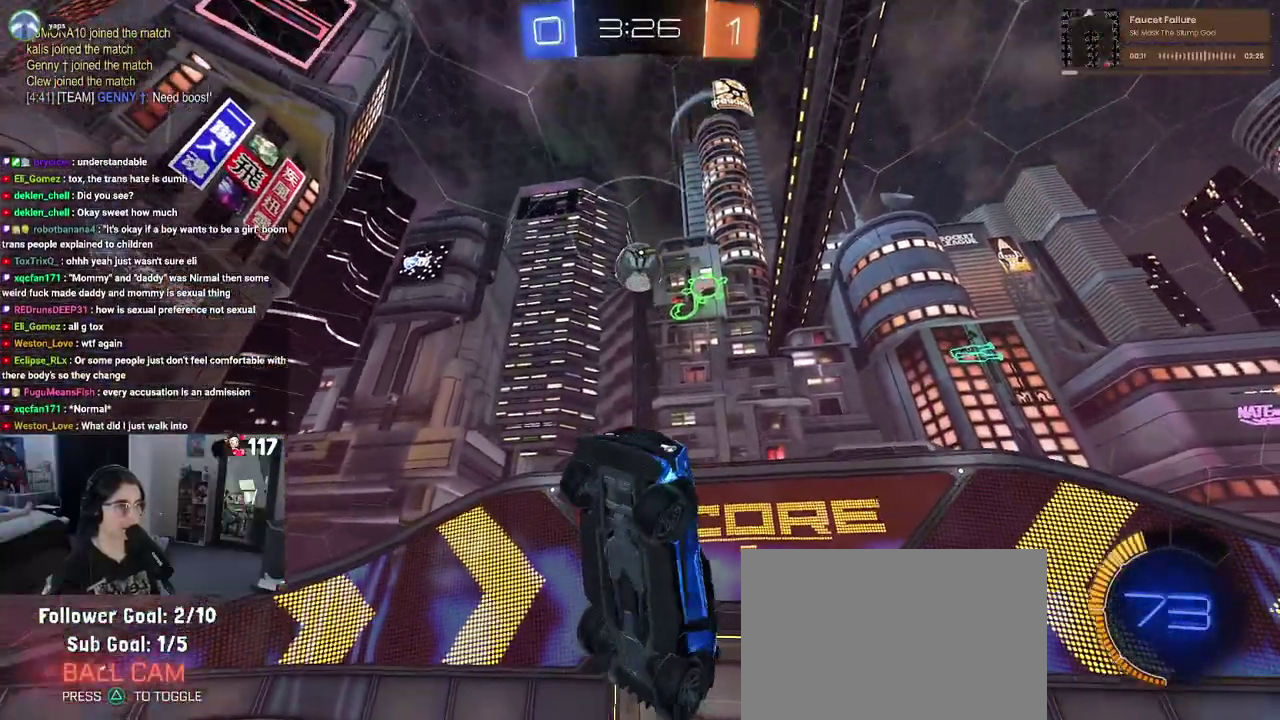
{"buttons": ["CROSS", "R1", "R2"], "left_stick": "up", "right_stick": "center", "events": [[33, "left_stick", "down-left"], [233, "left_stick", "up"], [283, "L1", "up"]]}
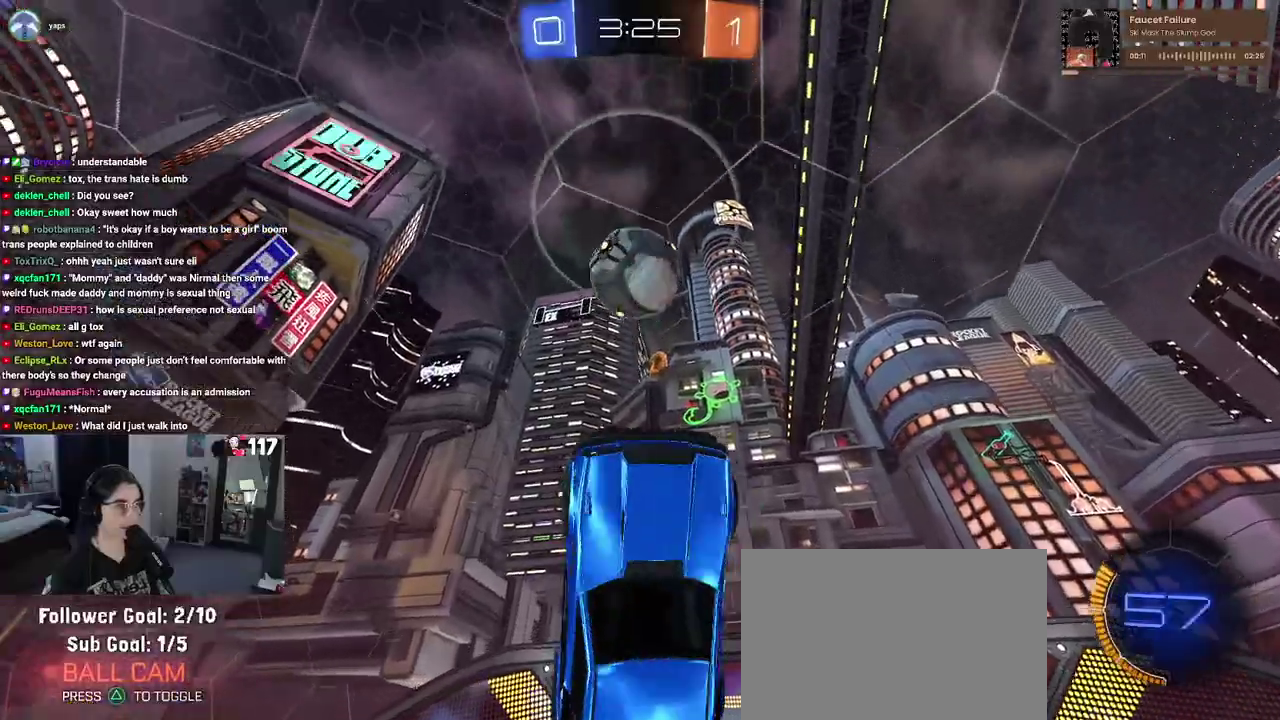
{"buttons": ["CROSS", "R1", "R2"], "left_stick": "up-left", "right_stick": "center", "events": [[483, "left_stick", "up-left"]]}
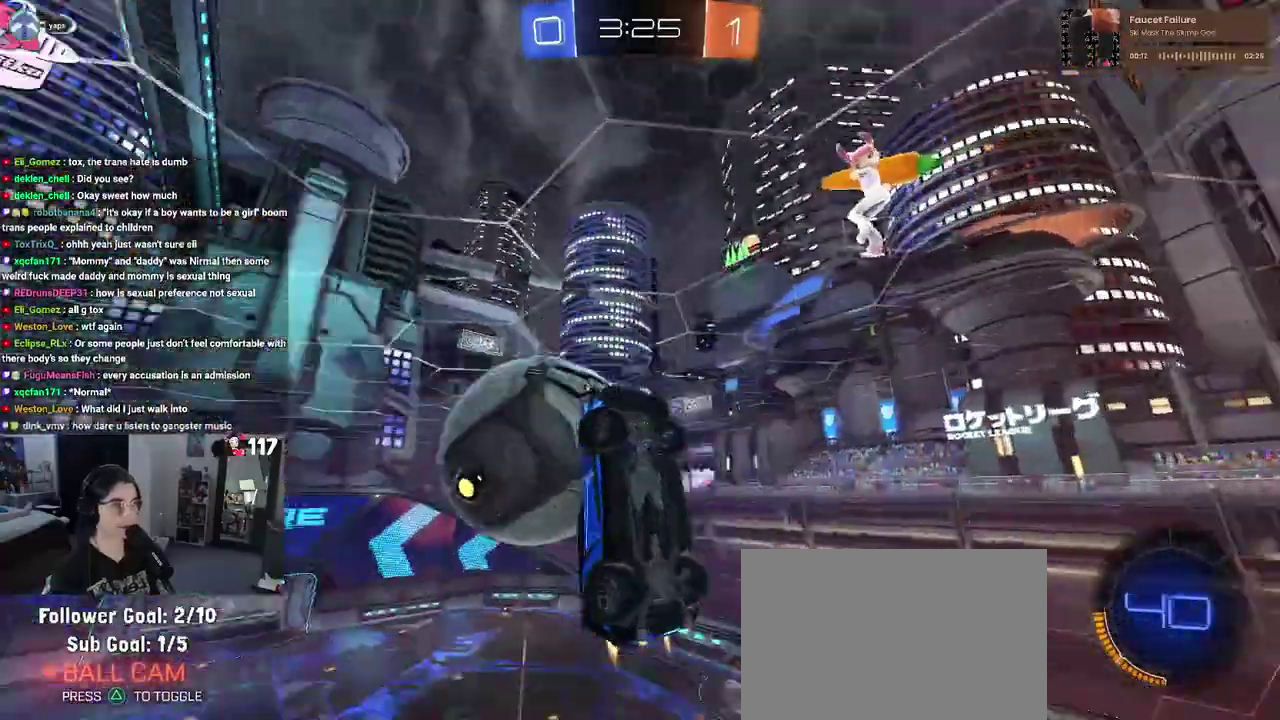
{"buttons": ["SQUARE", "R1", "R2"], "left_stick": "down-left", "right_stick": "center", "events": [[17, "CROSS", "up"], [100, "left_stick", "up"], [250, "left_stick", "down-right"], [267, "SQUARE", "down"], [383, "left_stick", "down"], [433, "left_stick", "down-left"]]}
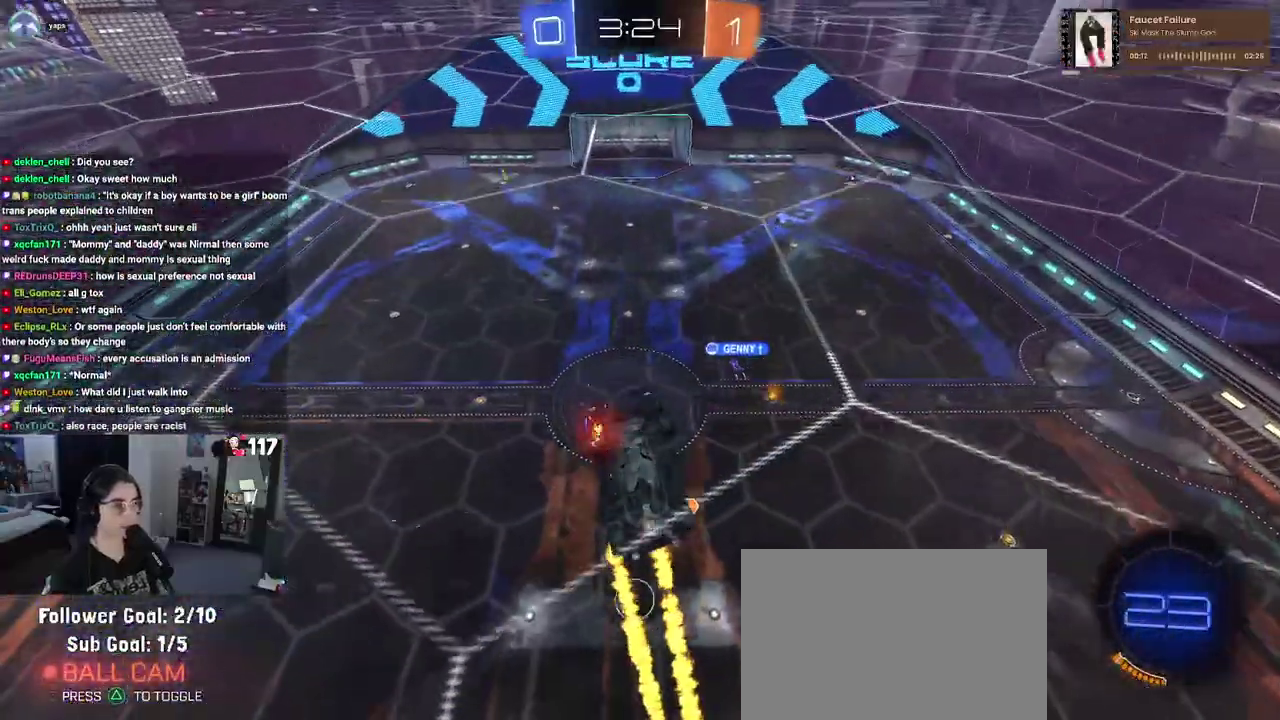
{"buttons": ["R2"], "left_stick": "center", "right_stick": "center", "events": [[67, "left_stick", "center"], [117, "SQUARE", "up"], [200, "R1", "up"]]}
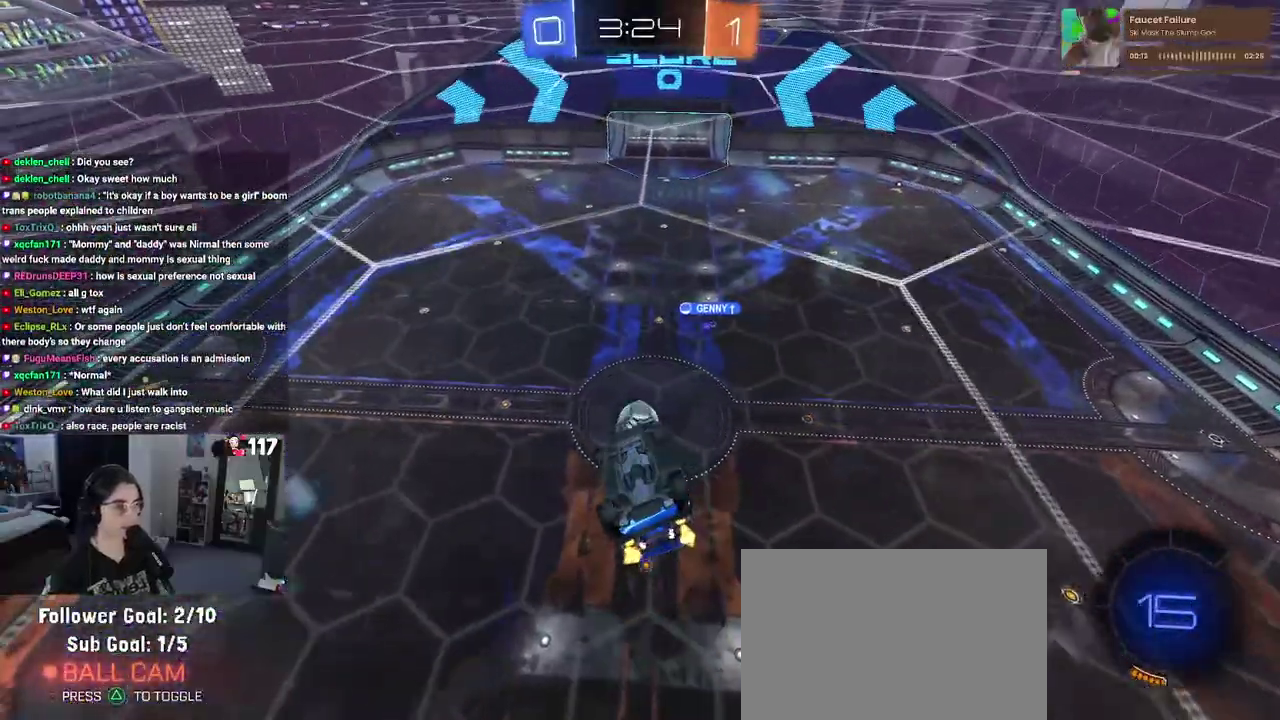
{"buttons": ["L1", "R2"], "left_stick": "up-right", "right_stick": "center", "events": [[17, "left_stick", "up"], [150, "L1", "down"], [317, "left_stick", "left"], [433, "left_stick", "center"], [500, "left_stick", "up-right"]]}
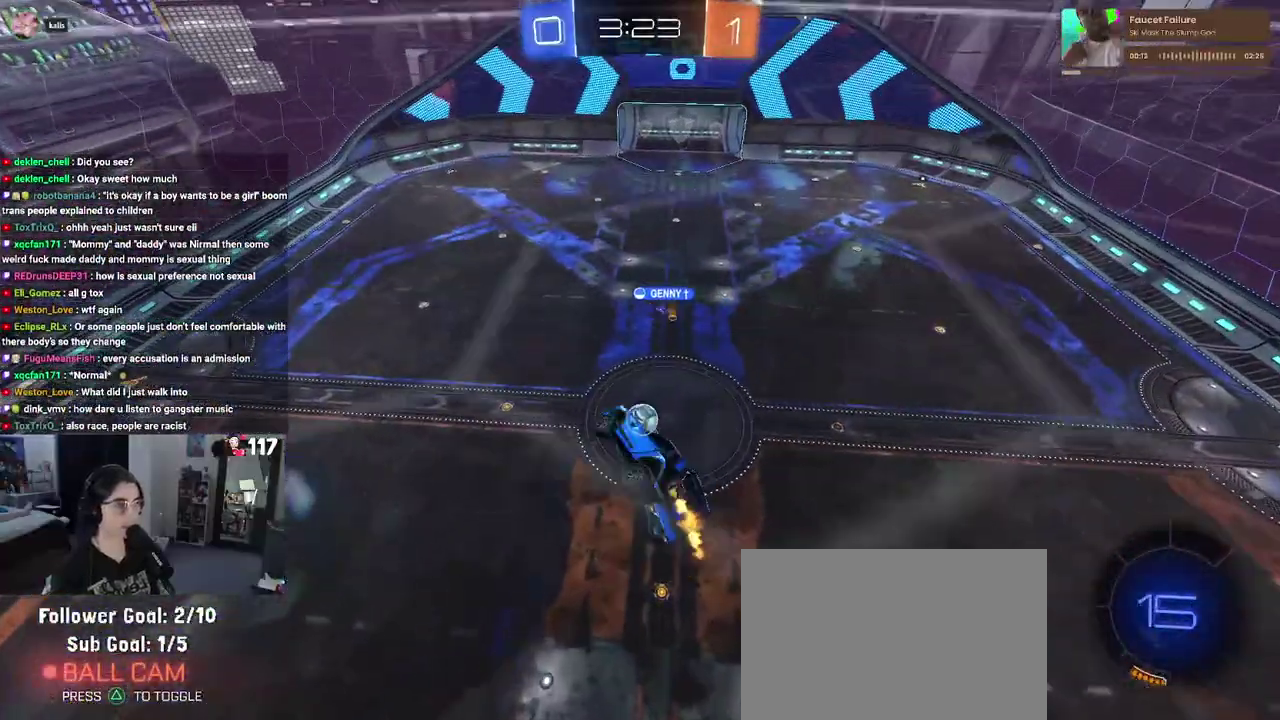
{"buttons": ["R2"], "left_stick": "center", "right_stick": "center", "events": [[283, "left_stick", "up"], [350, "left_stick", "up-left"], [467, "L1", "up"], [500, "left_stick", "center"]]}
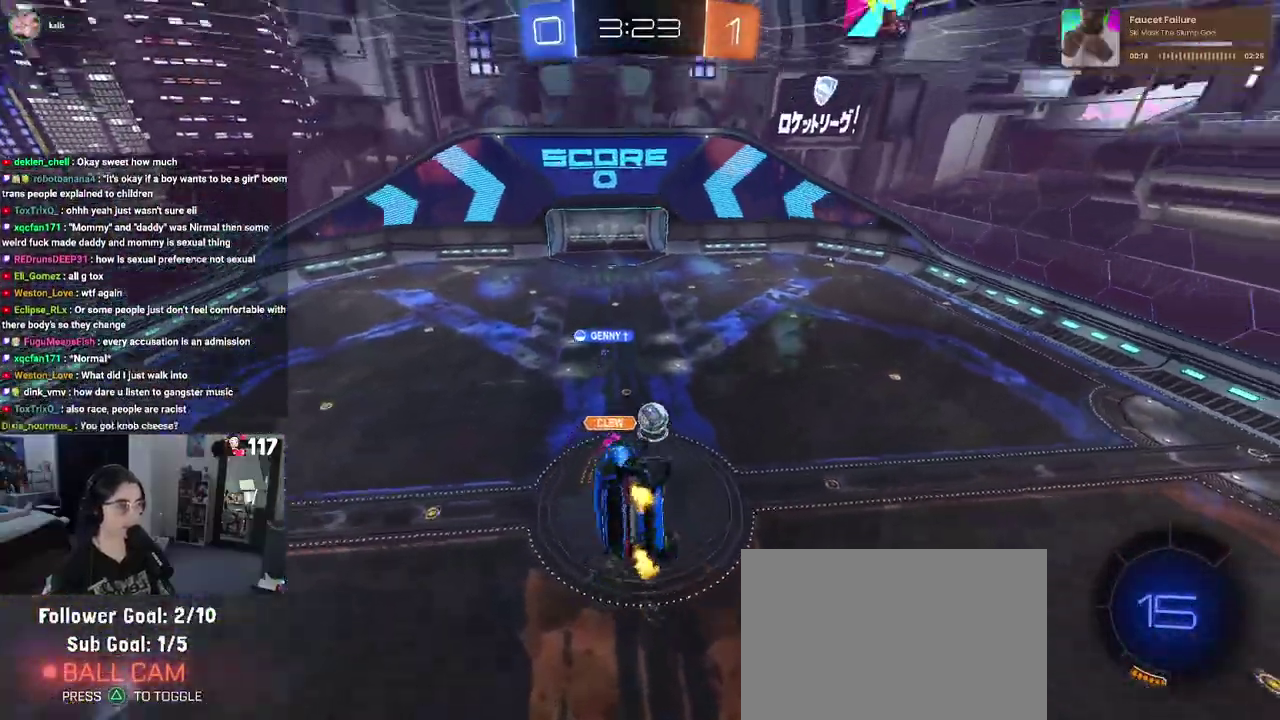
{"buttons": ["R2"], "left_stick": "center", "right_stick": "center", "events": [[83, "left_stick", "right"], [100, "SQUARE", "down"], [417, "SQUARE", "up"], [483, "left_stick", "center"]]}
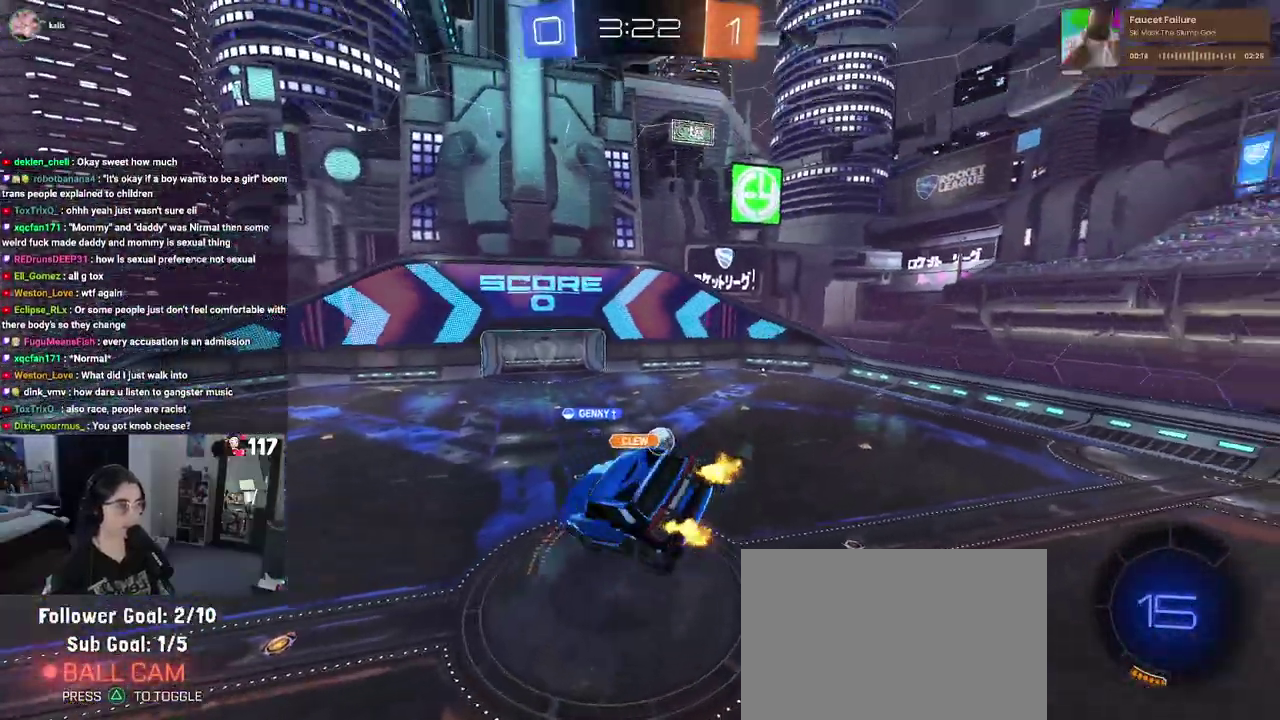
{"buttons": ["CROSS", "R2"], "left_stick": "up", "right_stick": "center", "events": [[117, "left_stick", "down-right"], [183, "left_stick", "right"], [233, "left_stick", "up-right"], [300, "left_stick", "up"], [483, "CROSS", "down"]]}
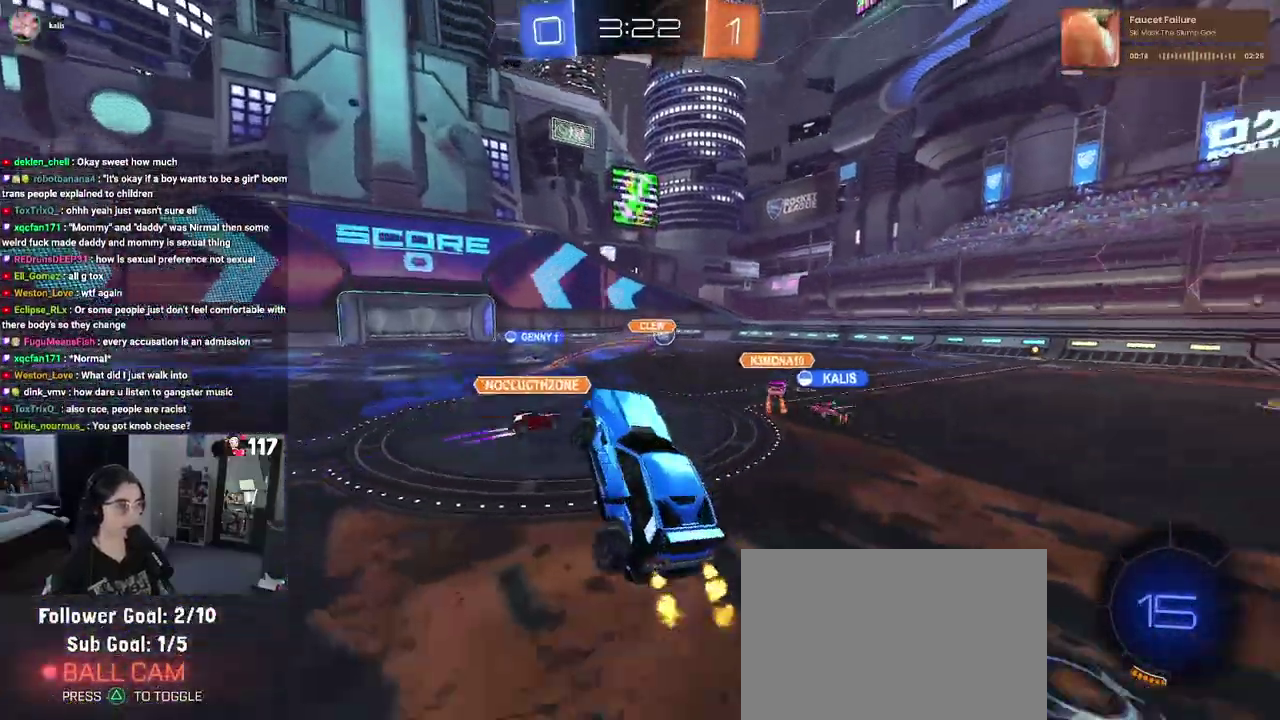
{"buttons": ["R2"], "left_stick": "up-left", "right_stick": "center", "events": [[67, "CROSS", "up"], [150, "left_stick", "up-left"]]}
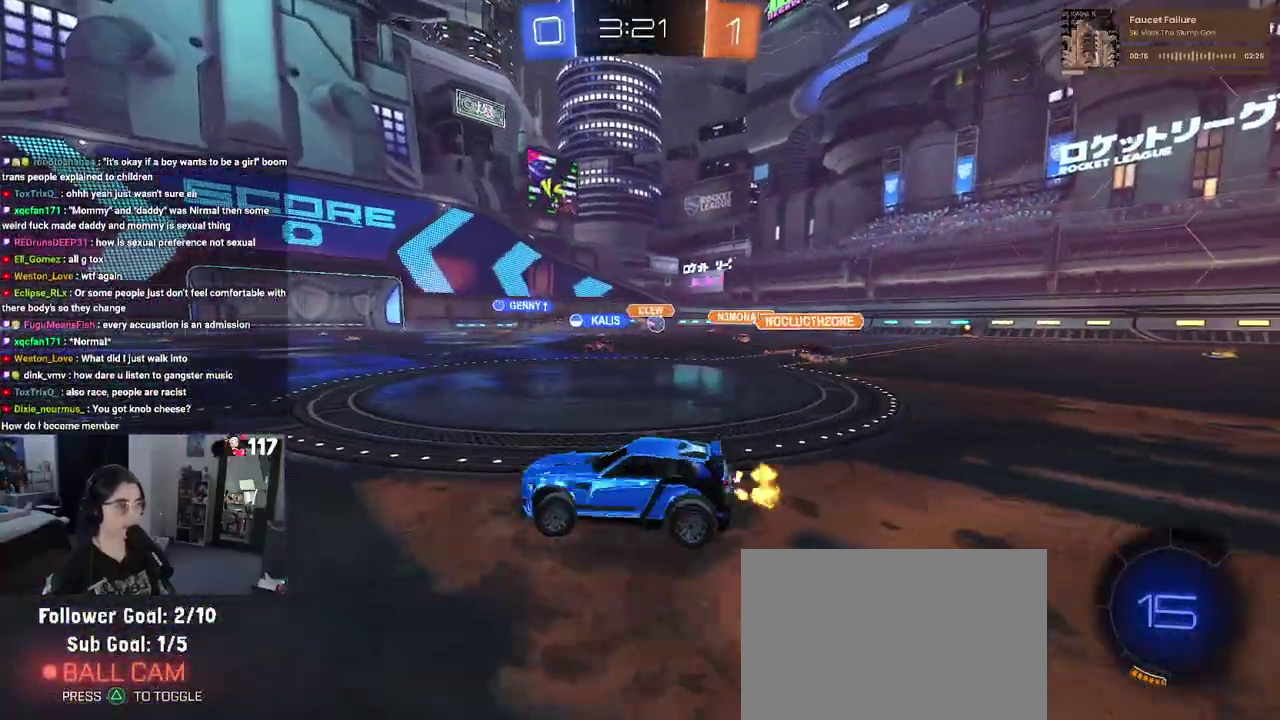
{"buttons": ["R1", "R2", "R3"], "left_stick": "center", "right_stick": "center"}
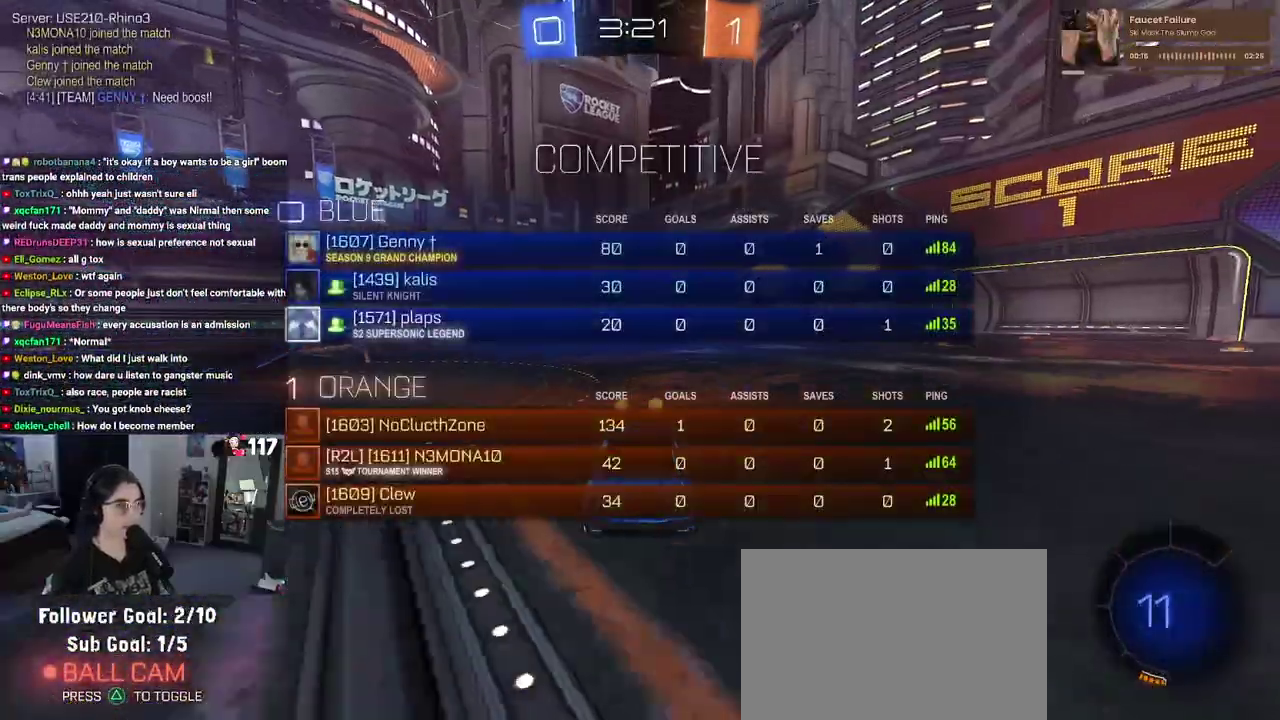
{"buttons": ["R1", "R2", "R3"], "left_stick": "center", "right_stick": "center"}
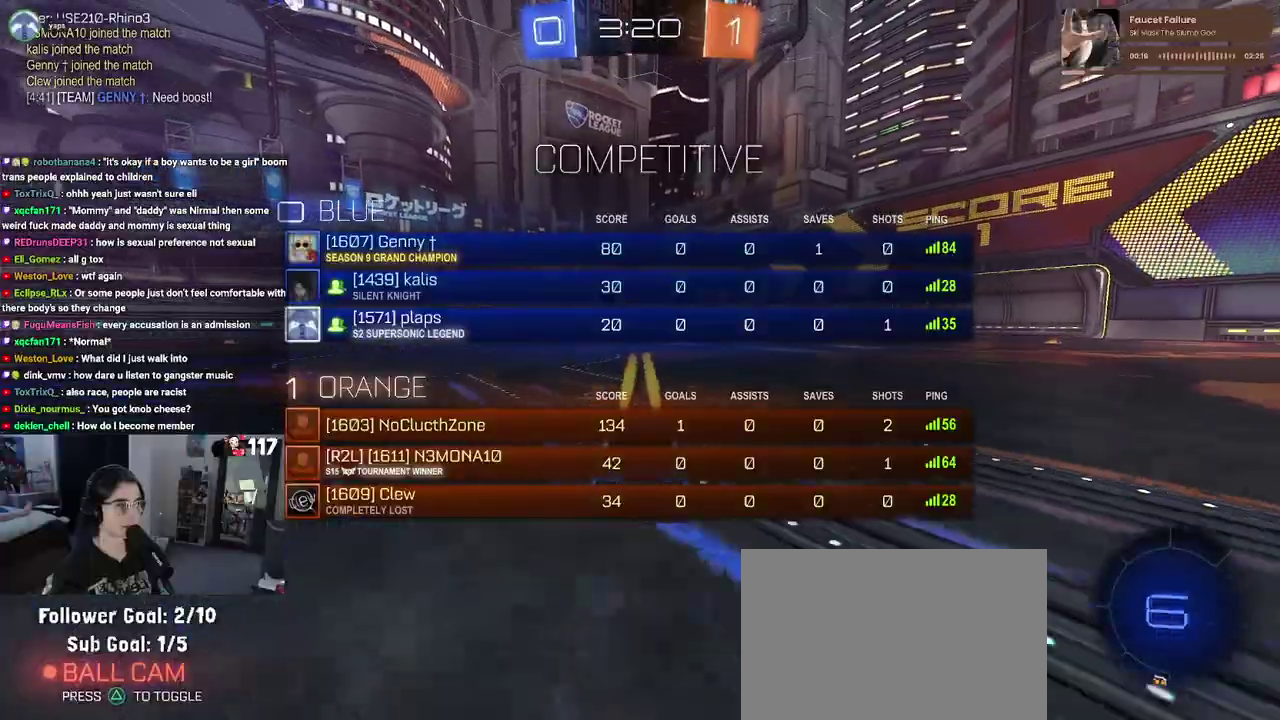
{"buttons": ["R1", "R2"], "left_stick": "center", "right_stick": "center"}
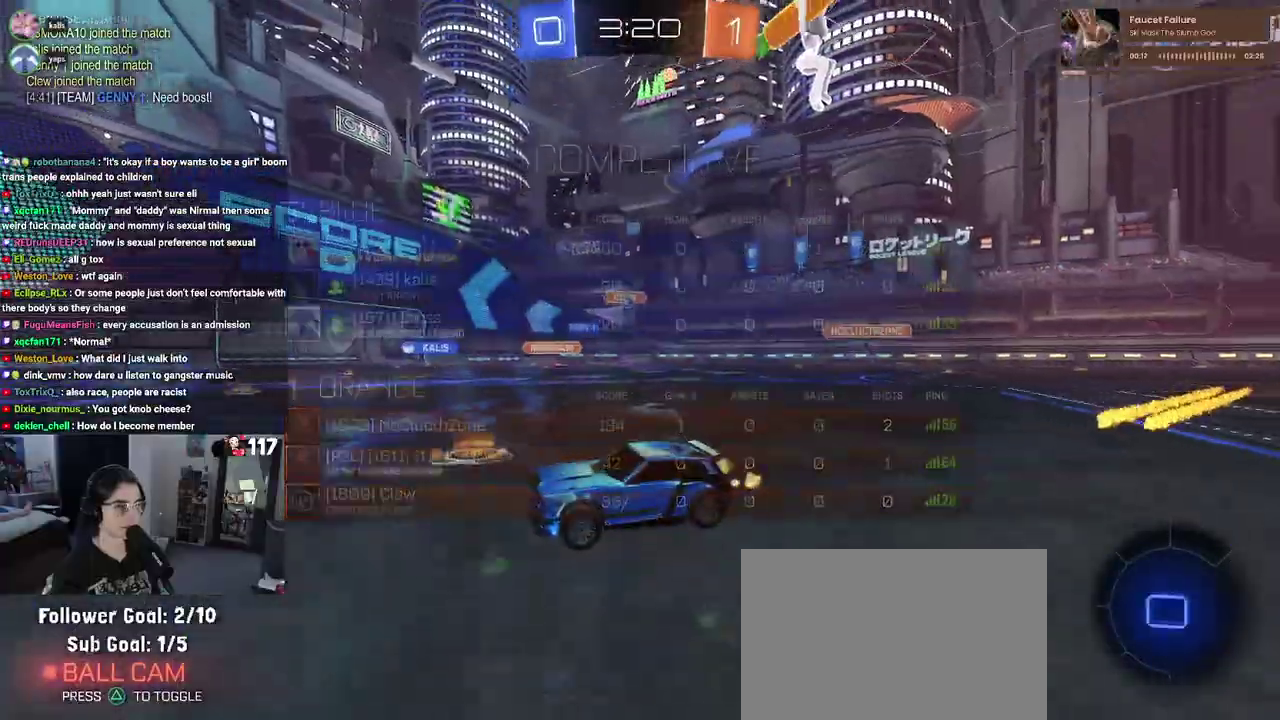
{"buttons": ["R1", "R2"], "left_stick": "center", "right_stick": "center"}
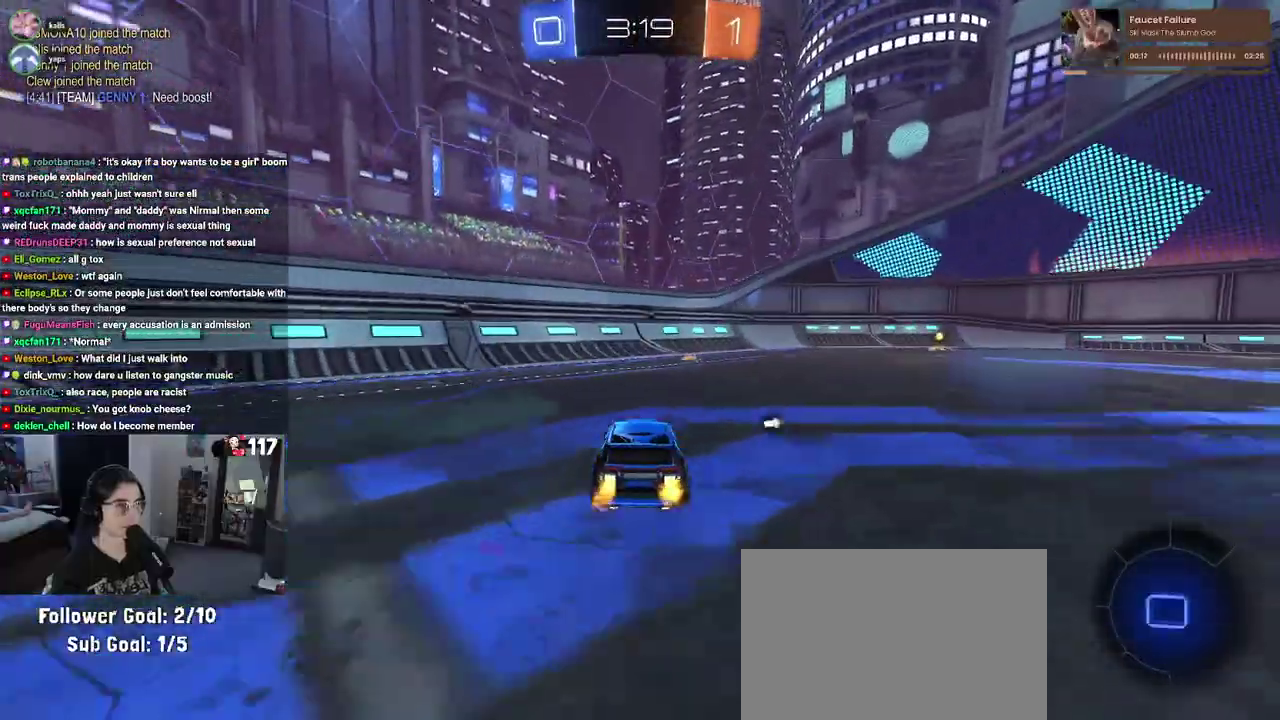
{"buttons": ["TRIANGLE", "R2"], "left_stick": "center", "right_stick": "center"}
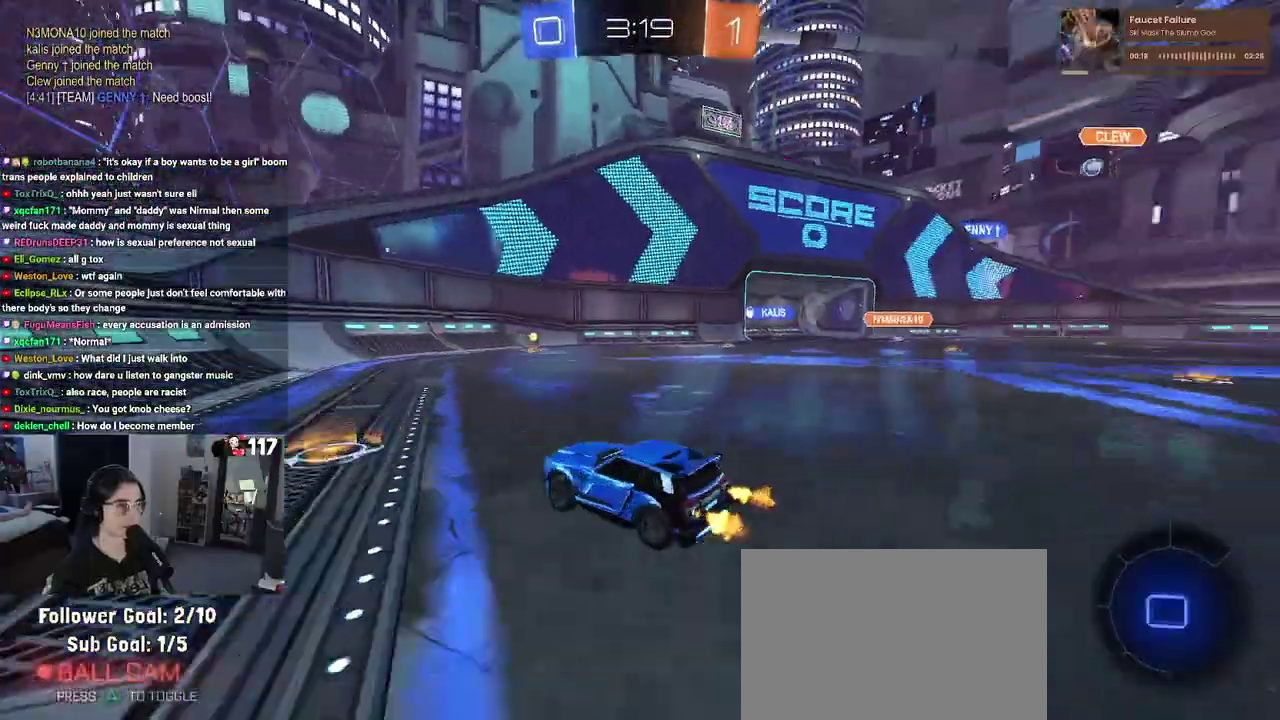
{"buttons": ["R1", "R2"], "left_stick": "up-right", "right_stick": "center"}
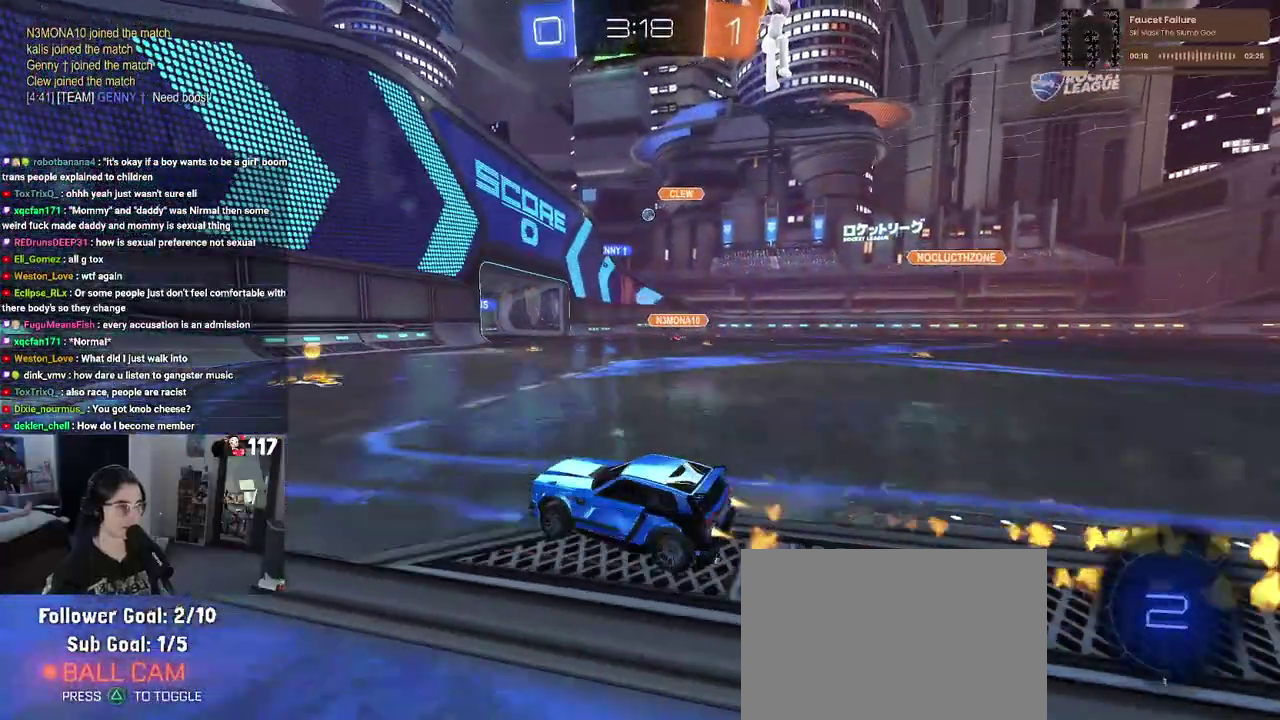
{"buttons": ["SQUARE", "R2"], "left_stick": "up-right", "right_stick": "center", "events": [[100, "R1", "up"], [133, "left_stick", "up"], [417, "left_stick", "up-right"], [467, "SQUARE", "down"]]}
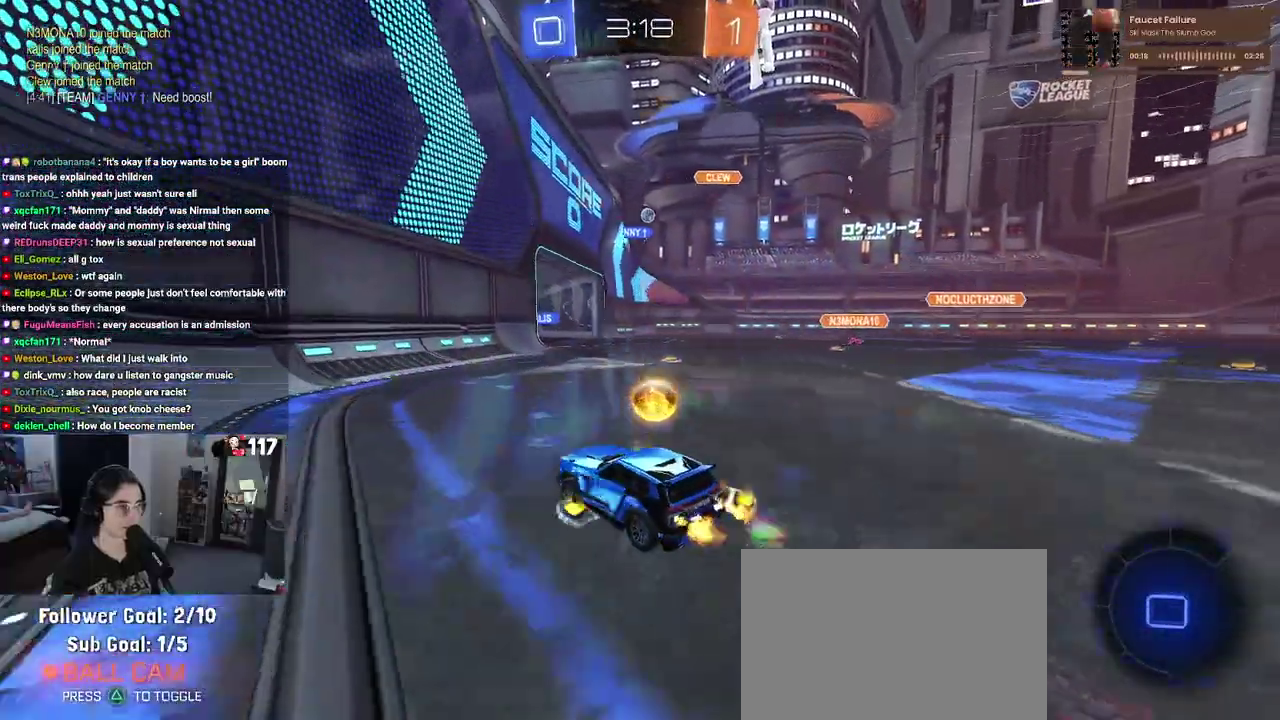
{"buttons": ["R2"], "left_stick": "up-right", "right_stick": "center", "events": [[117, "SQUARE", "up"]]}
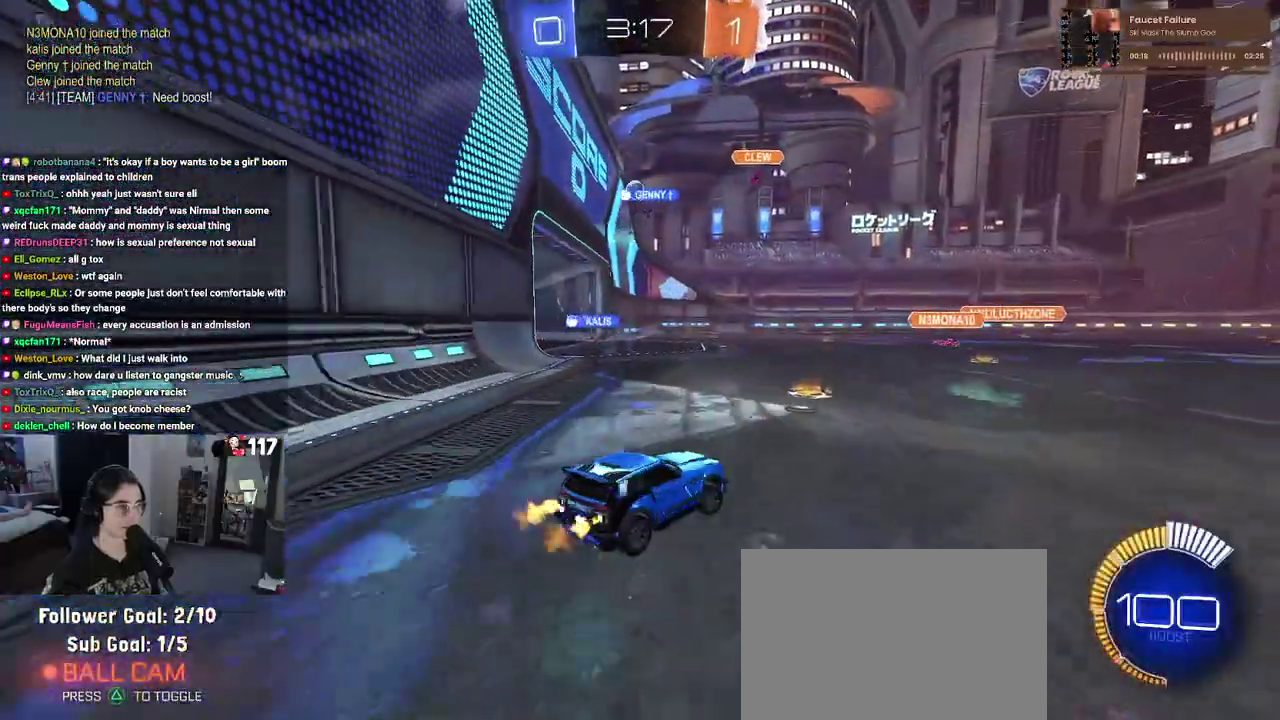
{"buttons": ["R2"], "left_stick": "up-left", "right_stick": "center", "events": [[33, "left_stick", "up"], [133, "left_stick", "up-left"]]}
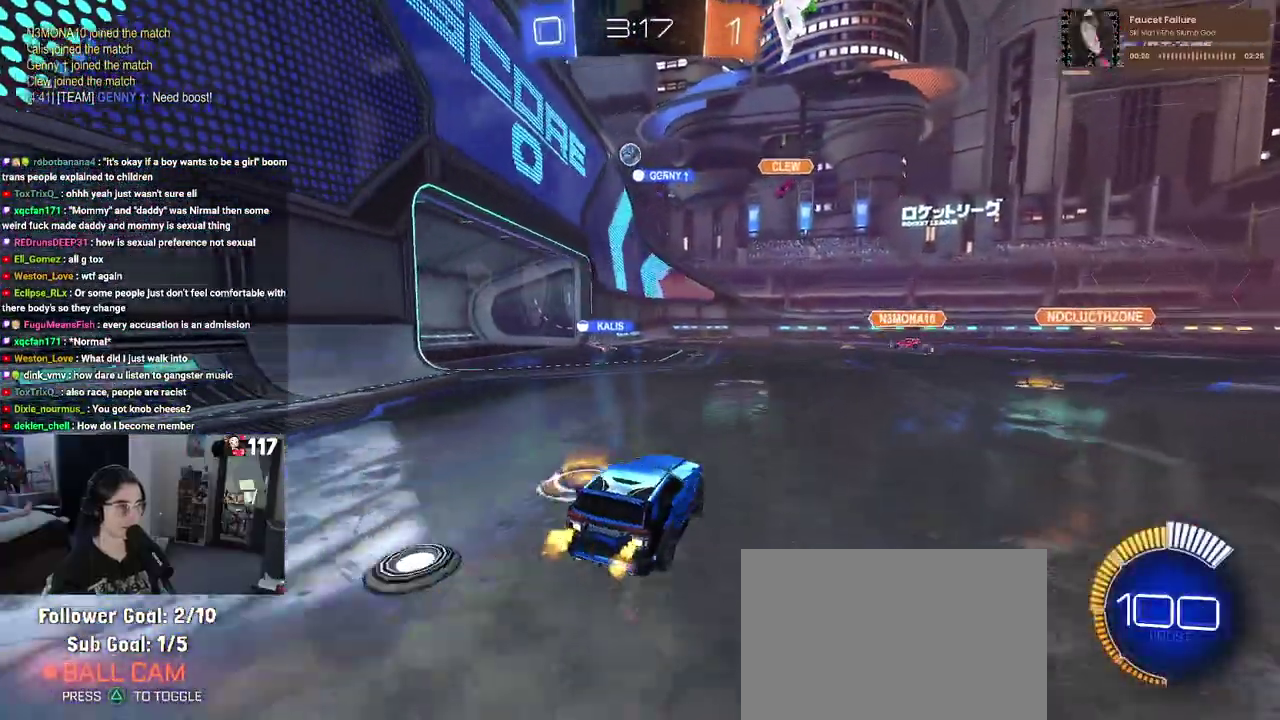
{"buttons": ["R2"], "left_stick": "center", "right_stick": "center"}
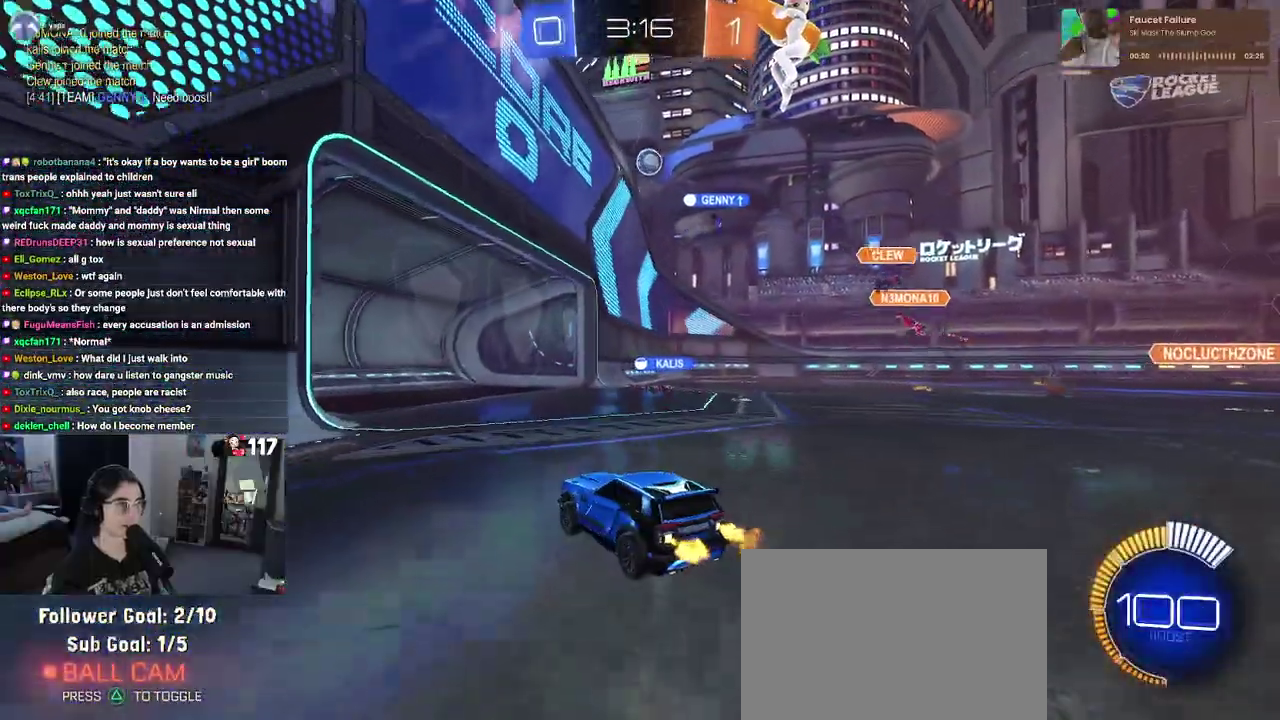
{"buttons": ["R2"], "left_stick": "center", "right_stick": "center"}